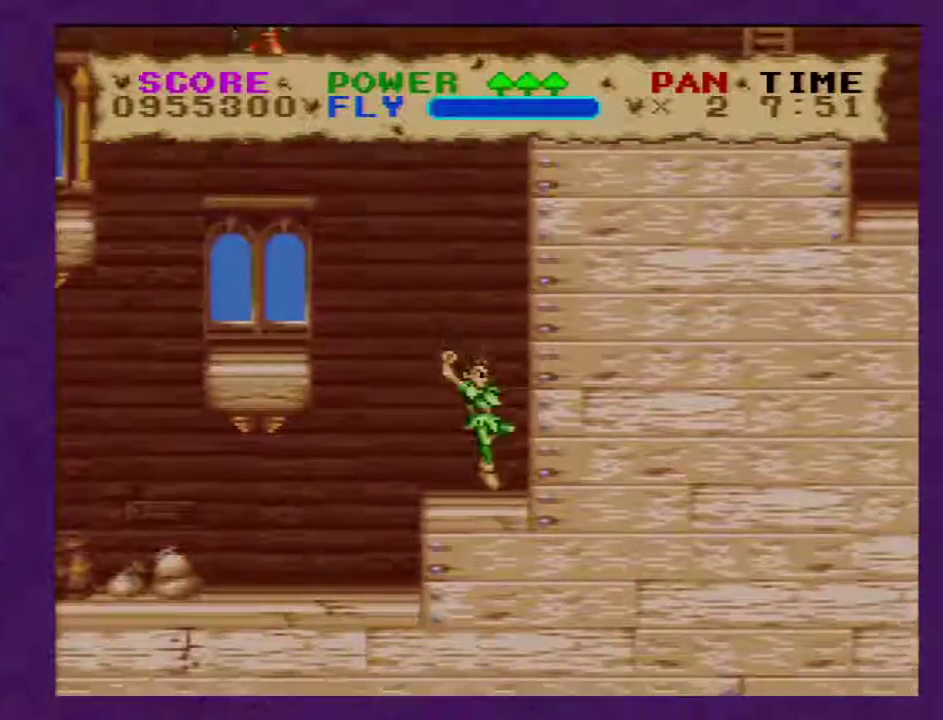
Gameplay with a controller (Nintendo layout); each line is a JSON object with the inputs held at the frame after it. "events" lists button and stick changes between this image and that frame as [ms after this image, input, new state], when the widget could be followed in between. Not read: L3 R3.
{"buttons": ["B", "Y", "DPAD_LEFT"], "events": [[200, "B", "down"]]}
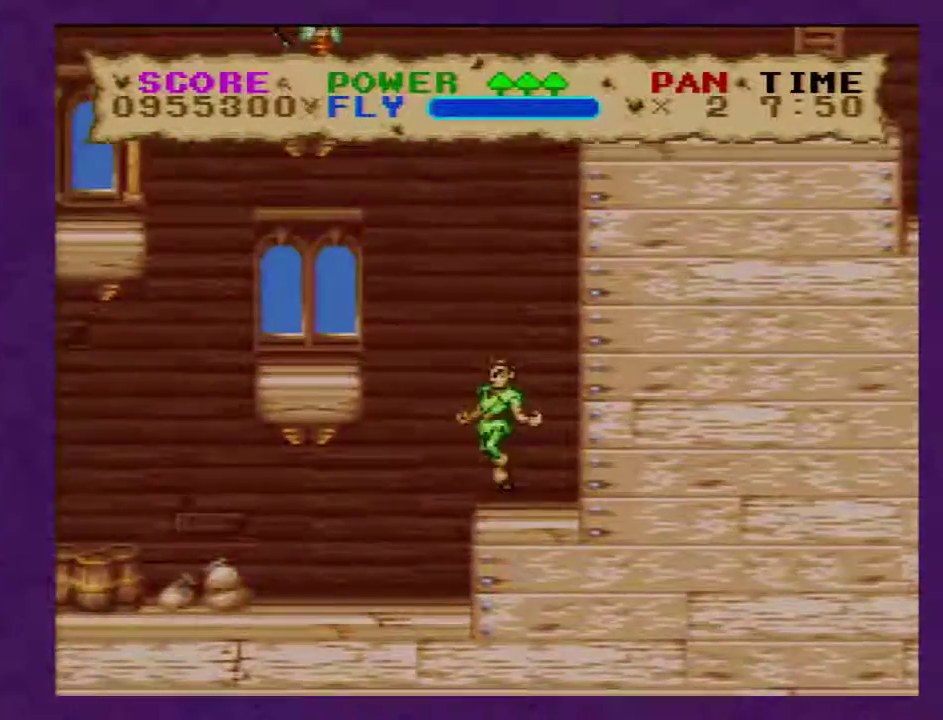
{"buttons": ["Y"], "events": [[233, "B", "up"], [500, "DPAD_LEFT", "up"]]}
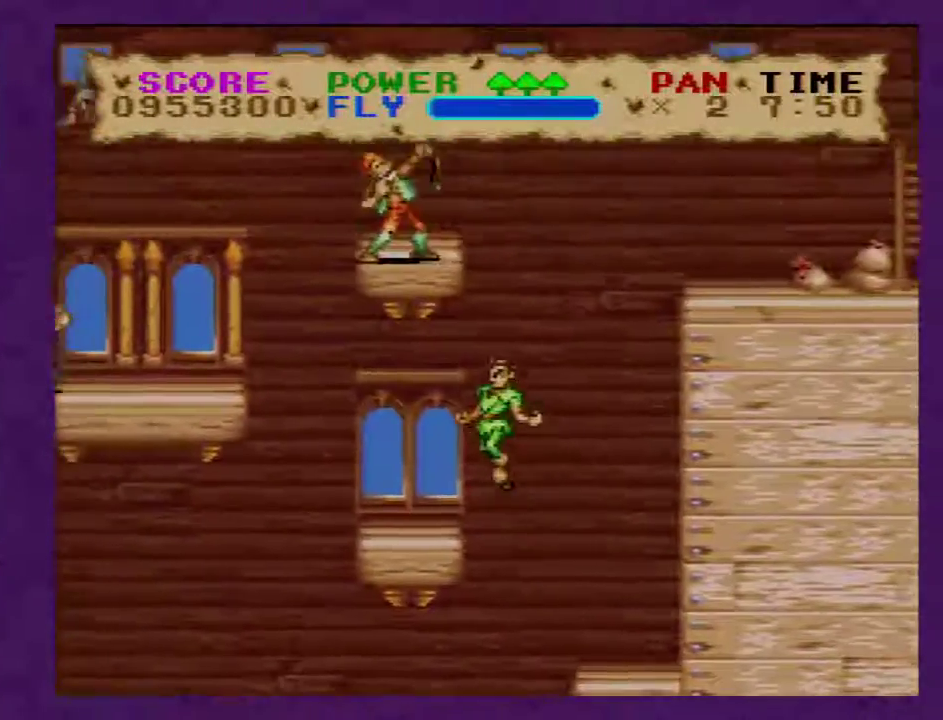
{"buttons": ["B", "Y", "DPAD_LEFT"], "events": [[150, "DPAD_LEFT", "down"], [433, "B", "down"]]}
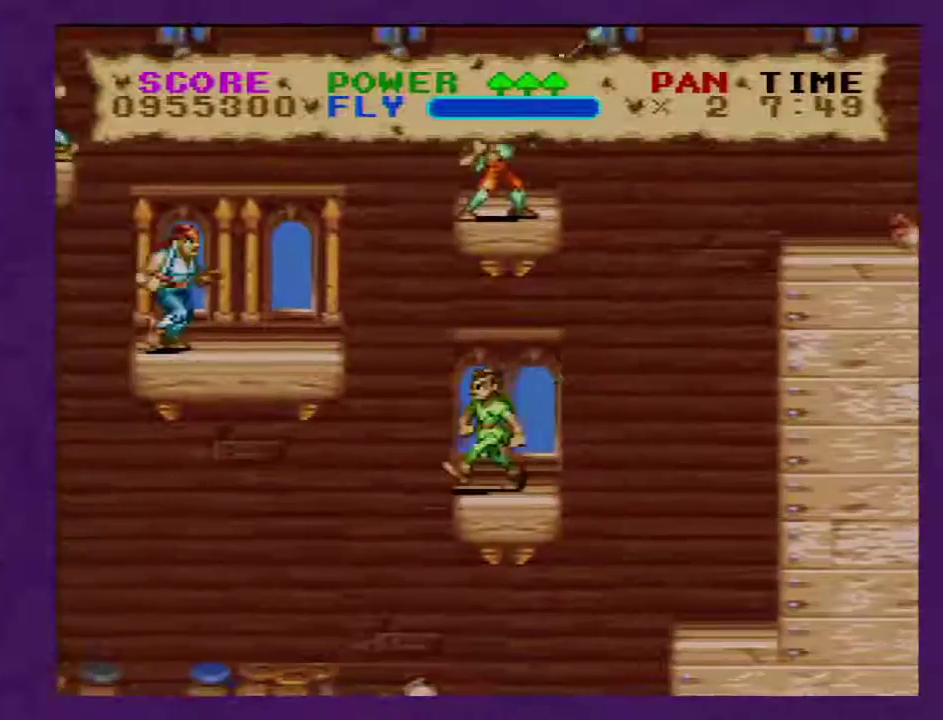
{"buttons": ["B", "Y", "DPAD_LEFT"], "events": [[150, "DPAD_LEFT", "up"], [150, "Y", "up"], [250, "DPAD_LEFT", "down"], [300, "Y", "down"]]}
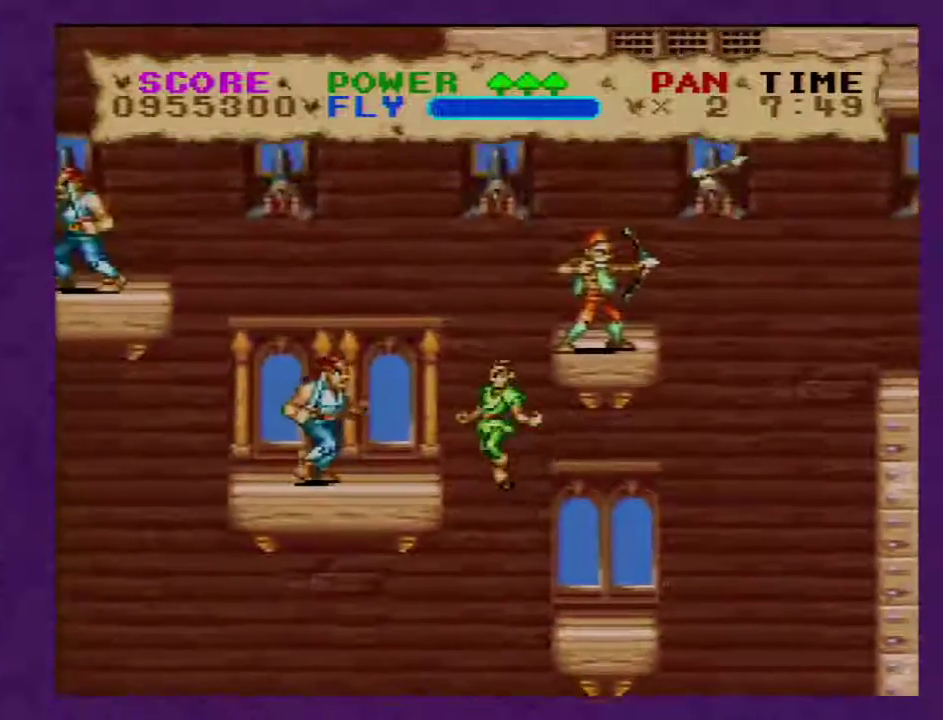
{"buttons": ["Y", "DPAD_RIGHT"], "events": [[150, "B", "up"], [267, "DPAD_LEFT", "up"], [383, "DPAD_RIGHT", "down"]]}
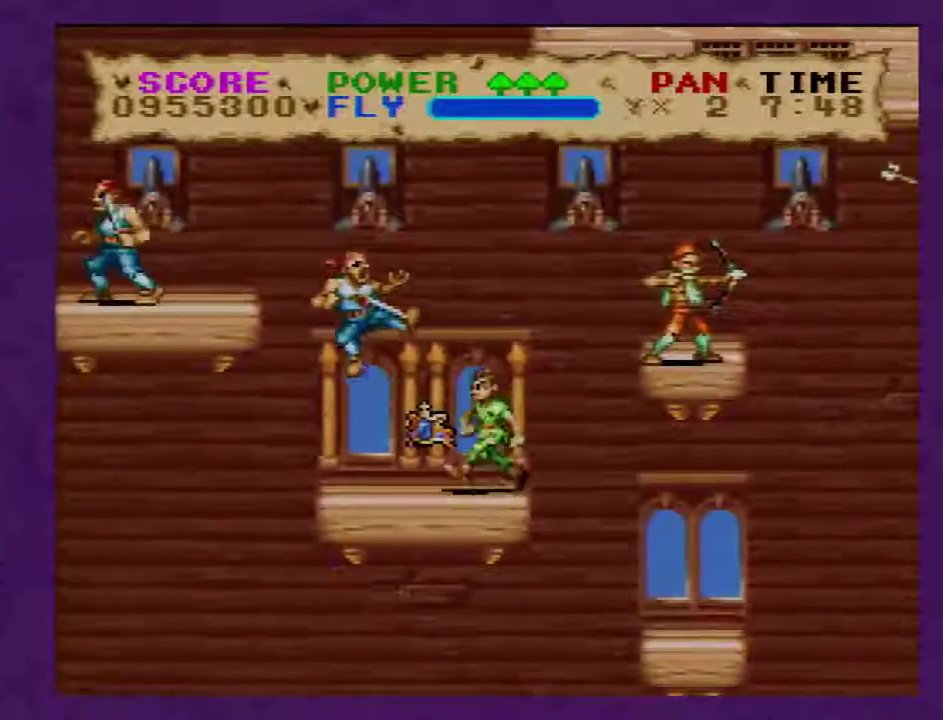
{"buttons": ["B", "Y", "DPAD_RIGHT"], "events": [[17, "Y", "up"], [167, "B", "down"], [267, "Y", "down"]]}
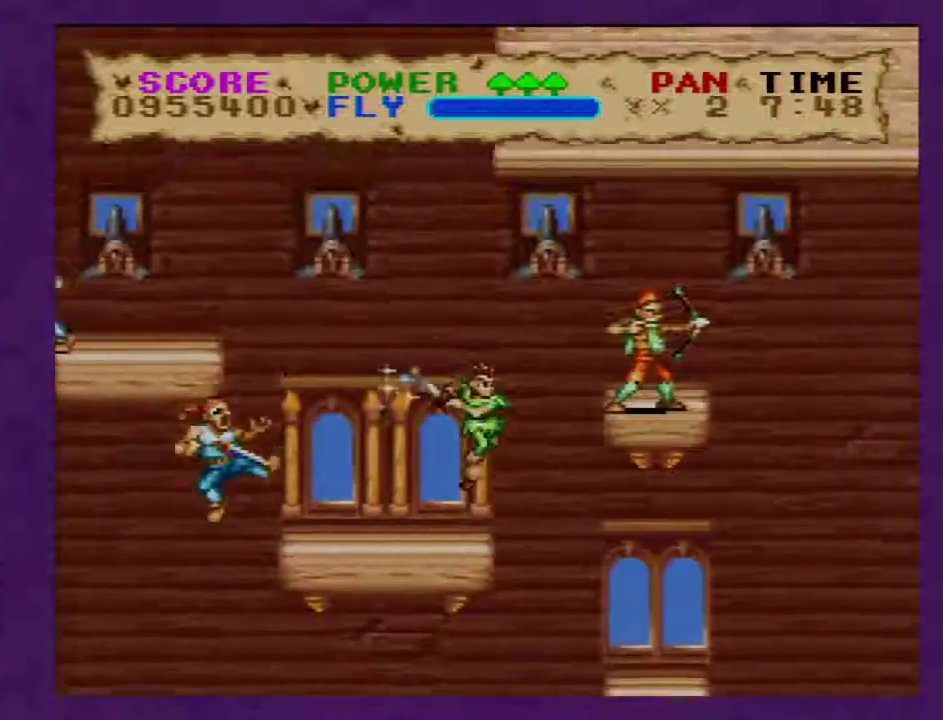
{"buttons": ["Y", "DPAD_RIGHT"], "events": [[133, "B", "up"]]}
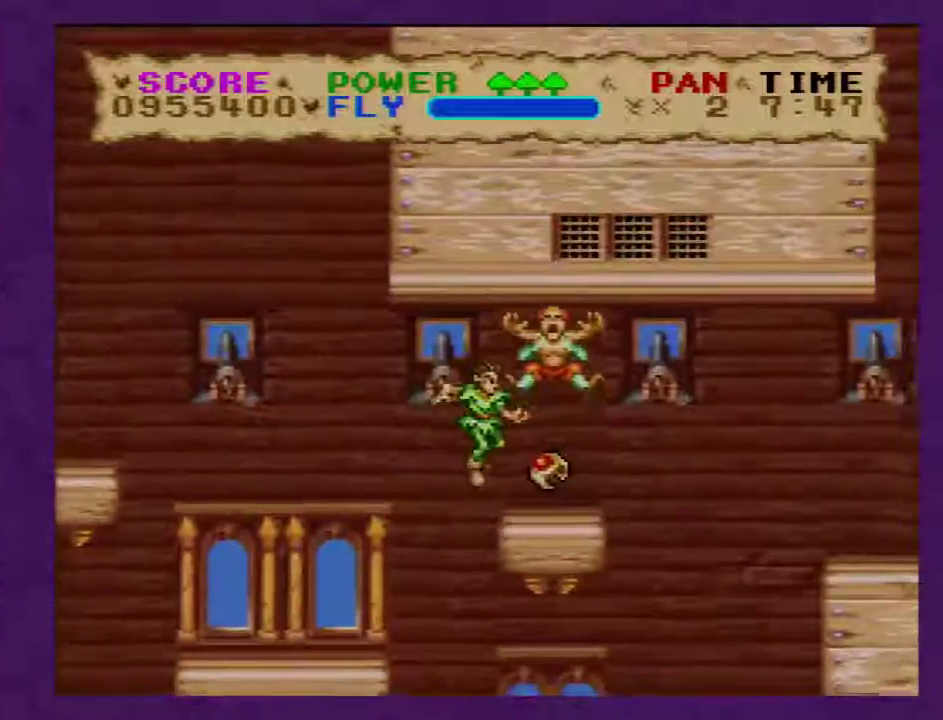
{"buttons": ["B", "Y", "DPAD_RIGHT"], "events": [[317, "B", "down"]]}
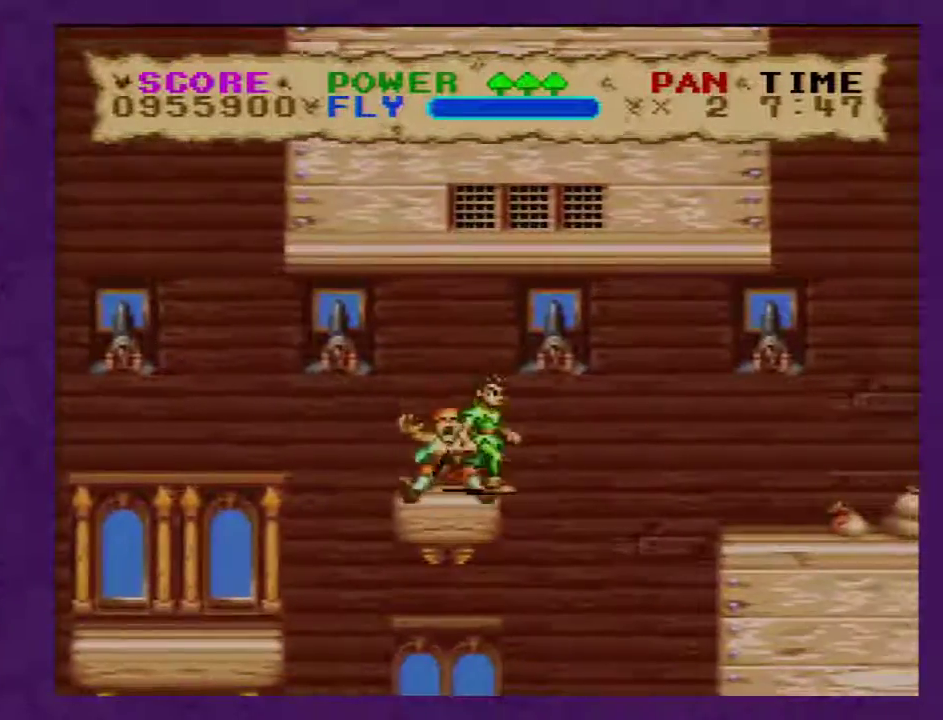
{"buttons": ["B", "Y", "DPAD_RIGHT"], "events": []}
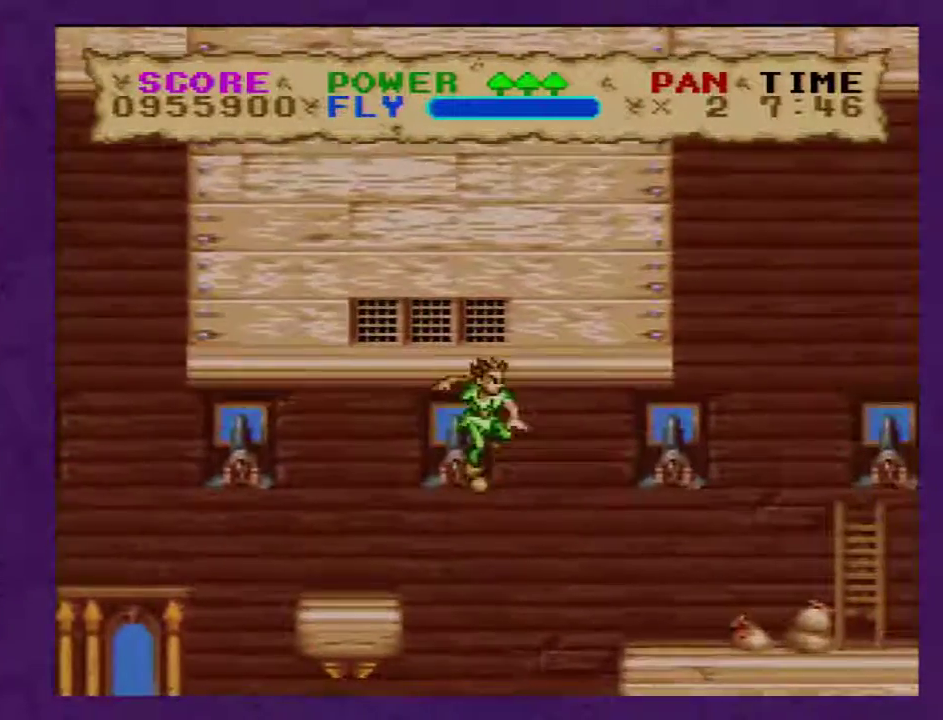
{"buttons": ["Y", "DPAD_RIGHT"], "events": [[383, "B", "up"]]}
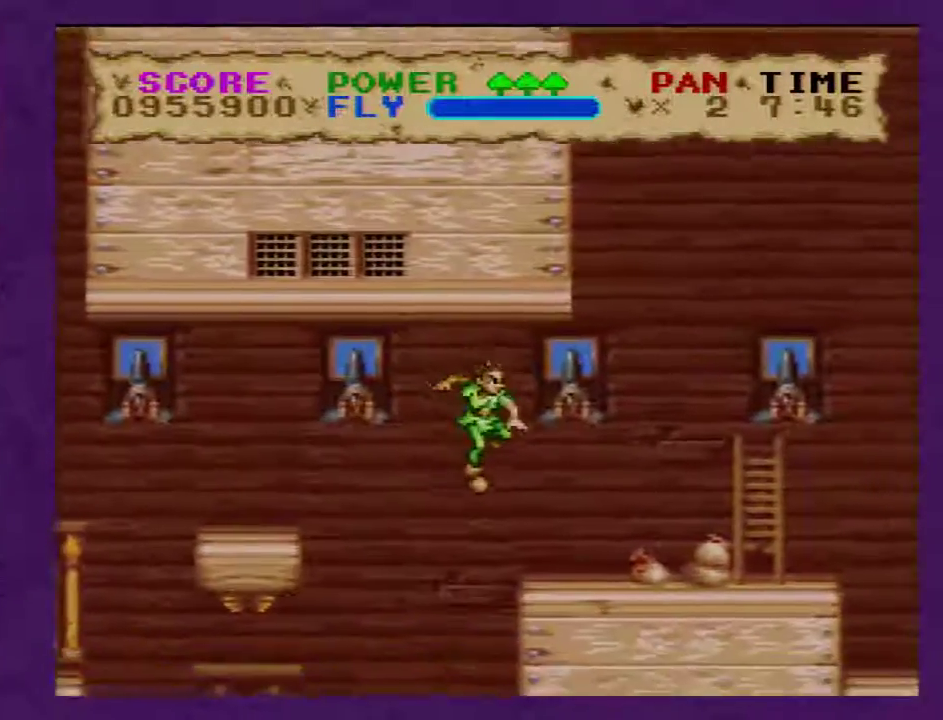
{"buttons": ["Y", "DPAD_RIGHT"], "events": []}
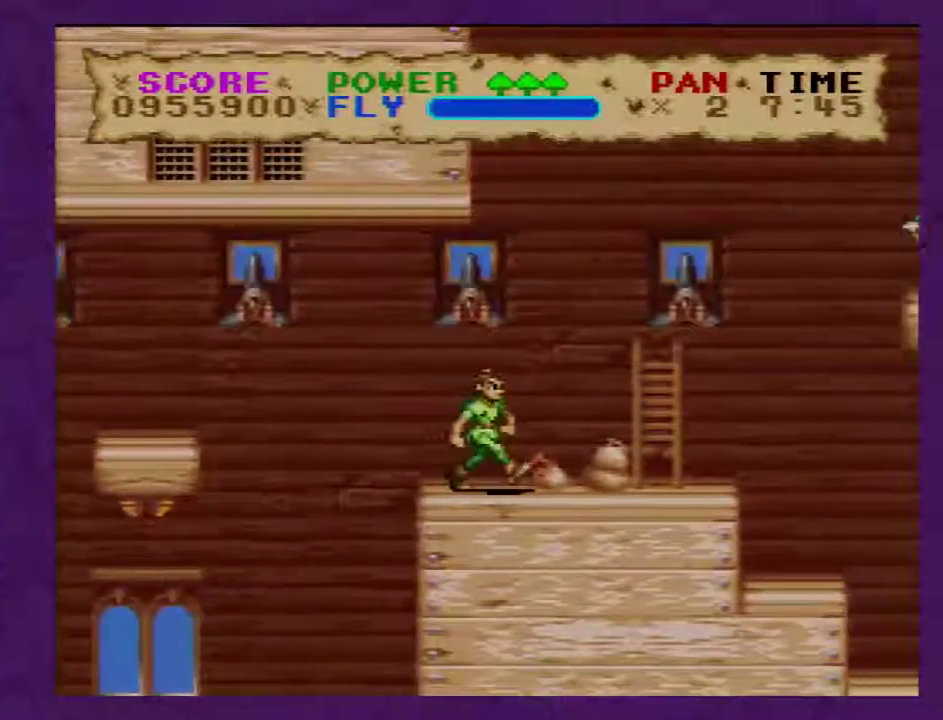
{"buttons": ["Y", "DPAD_RIGHT"], "events": []}
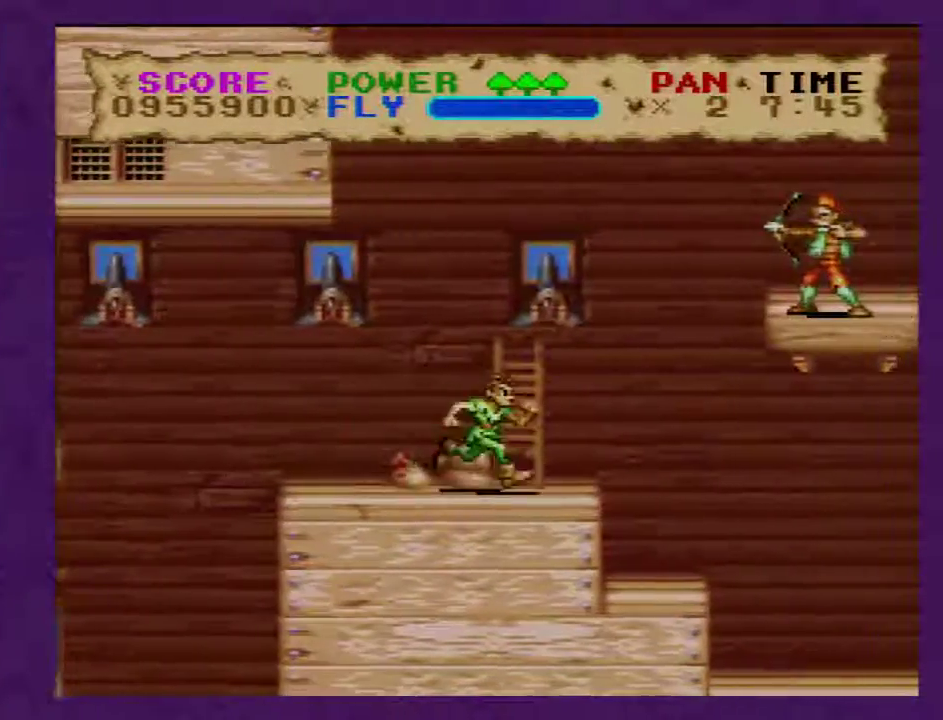
{"buttons": ["B", "Y", "DPAD_RIGHT"], "events": [[33, "B", "down"], [67, "Y", "up"], [283, "Y", "down"]]}
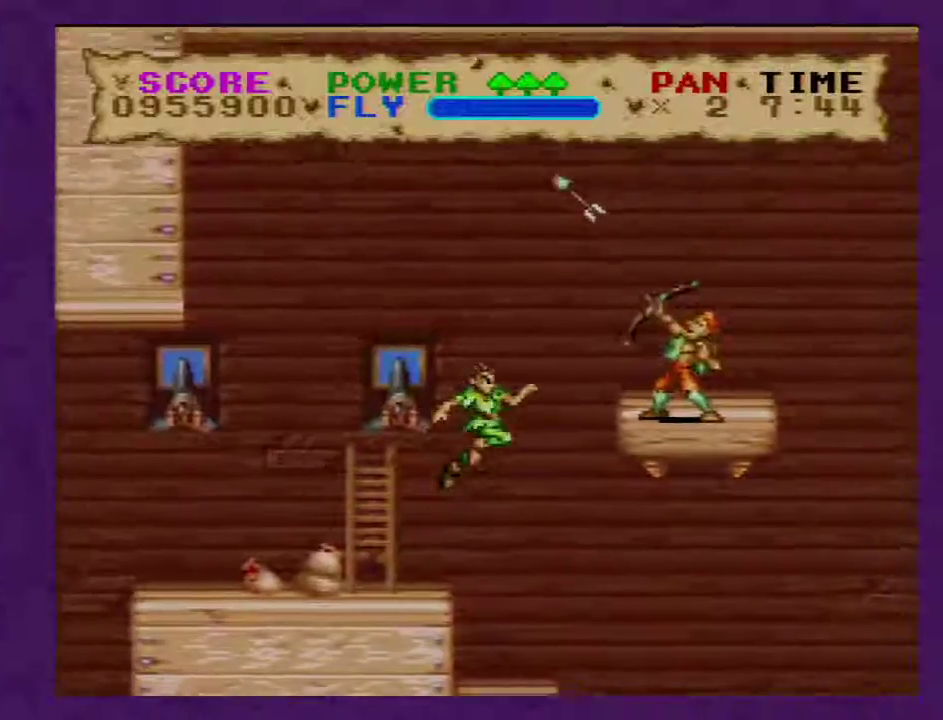
{"buttons": ["Y", "DPAD_RIGHT"], "events": [[233, "B", "up"]]}
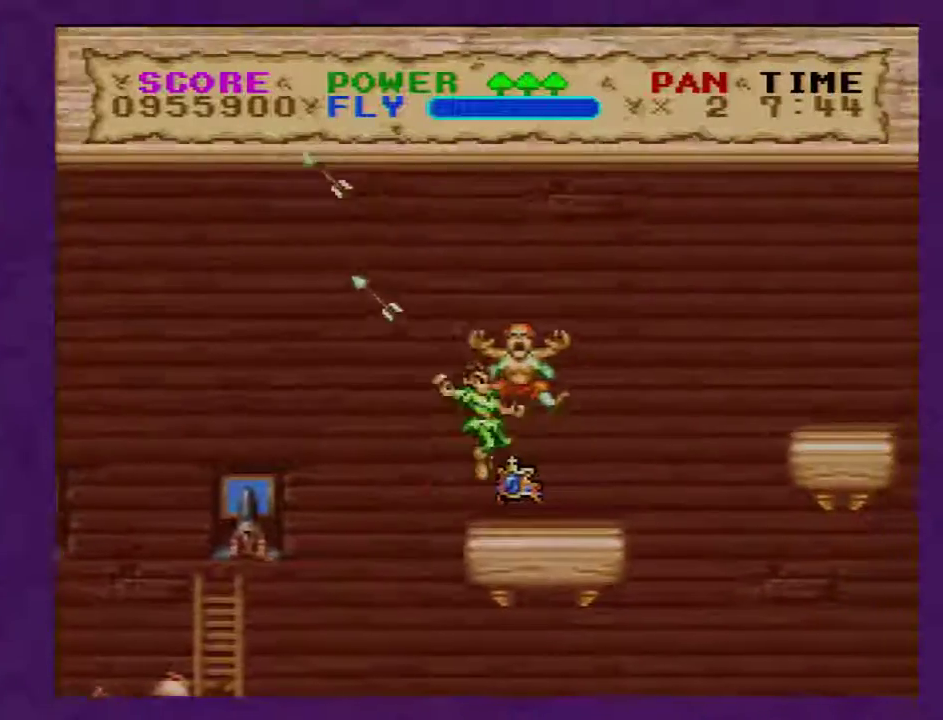
{"buttons": ["B", "Y", "DPAD_RIGHT"], "events": [[133, "B", "down"]]}
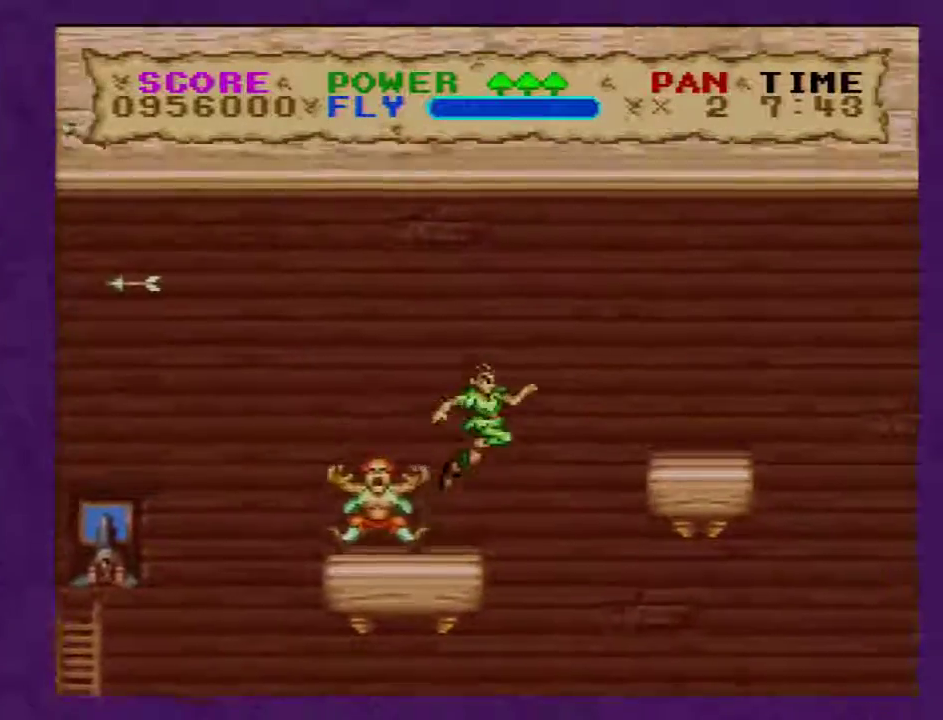
{"buttons": ["Y", "DPAD_RIGHT"], "events": [[33, "B", "up"]]}
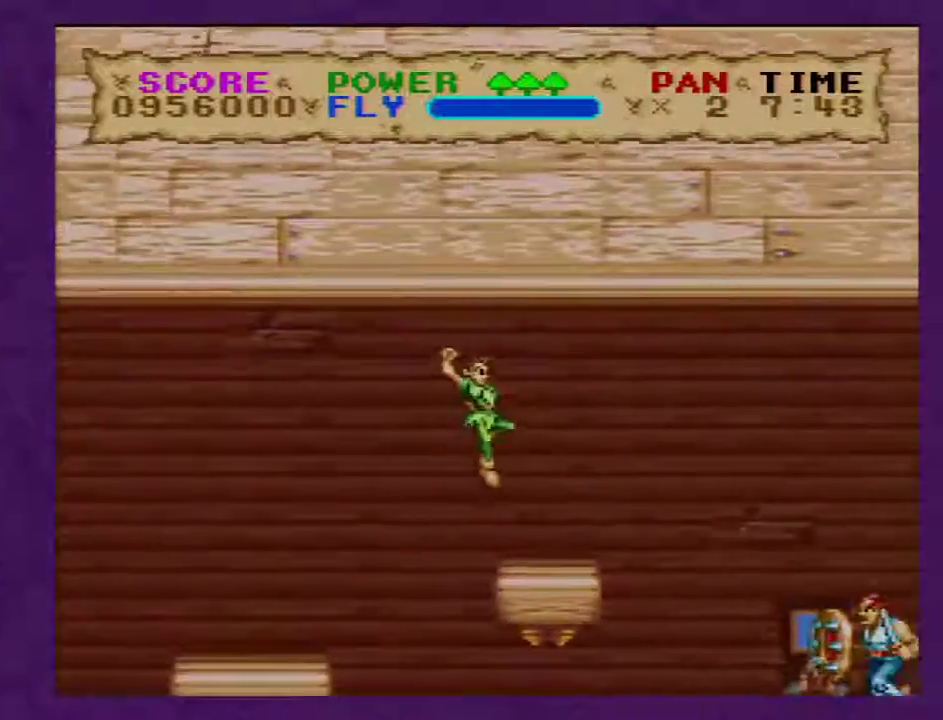
{"buttons": ["B", "Y", "DPAD_RIGHT"], "events": [[100, "B", "down"]]}
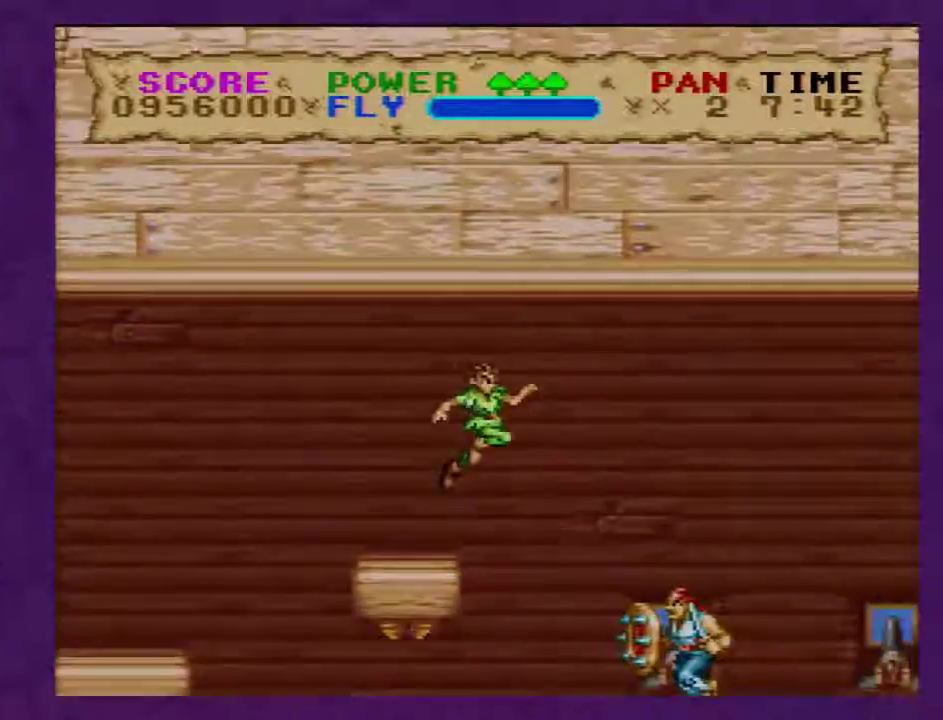
{"buttons": ["Y", "DPAD_RIGHT"], "events": [[267, "B", "up"]]}
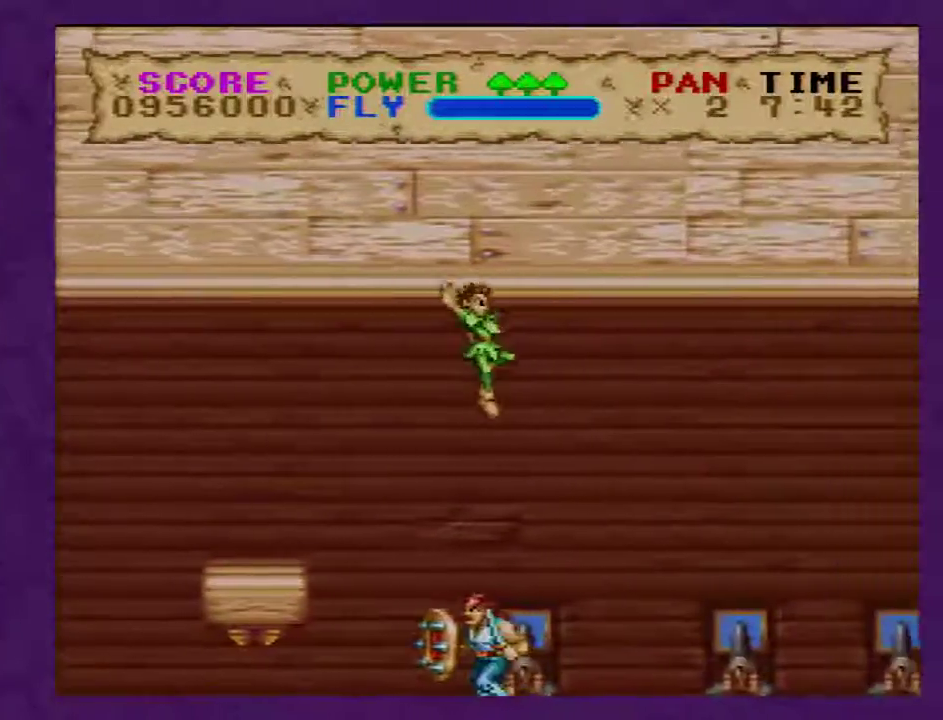
{"buttons": ["B", "Y", "DPAD_RIGHT"], "events": [[500, "B", "down"]]}
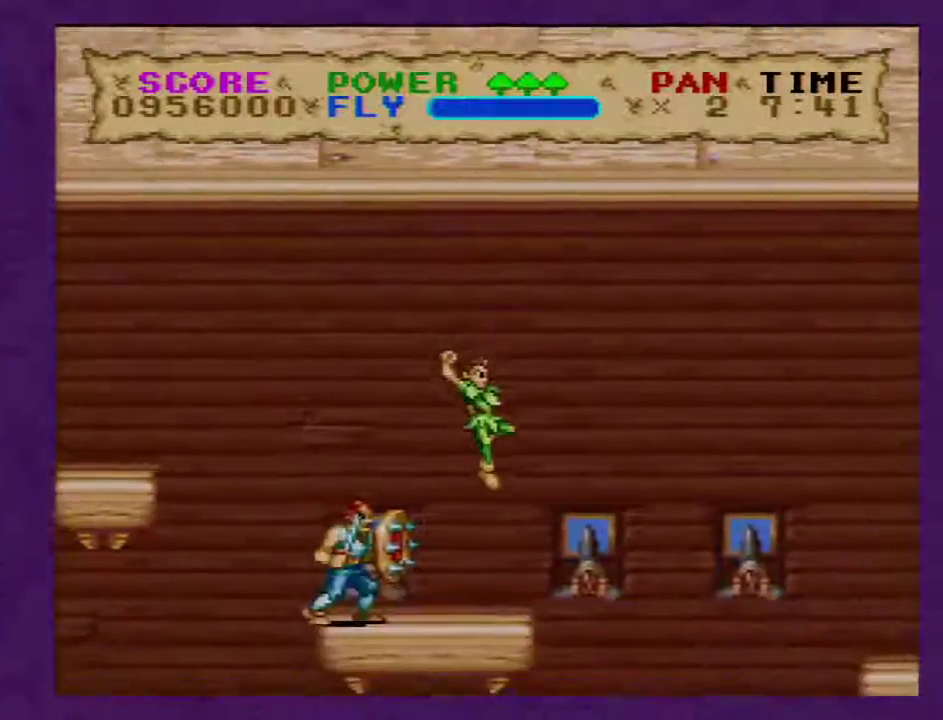
{"buttons": ["B", "Y", "DPAD_RIGHT"], "events": []}
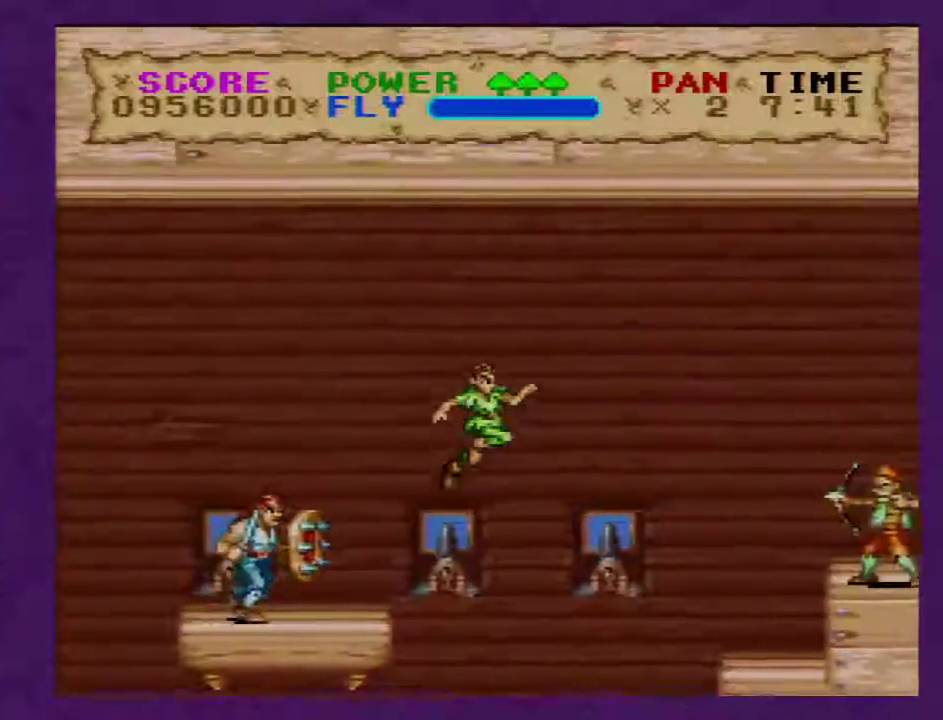
{"buttons": ["B", "DPAD_RIGHT"], "events": [[117, "Y", "up"]]}
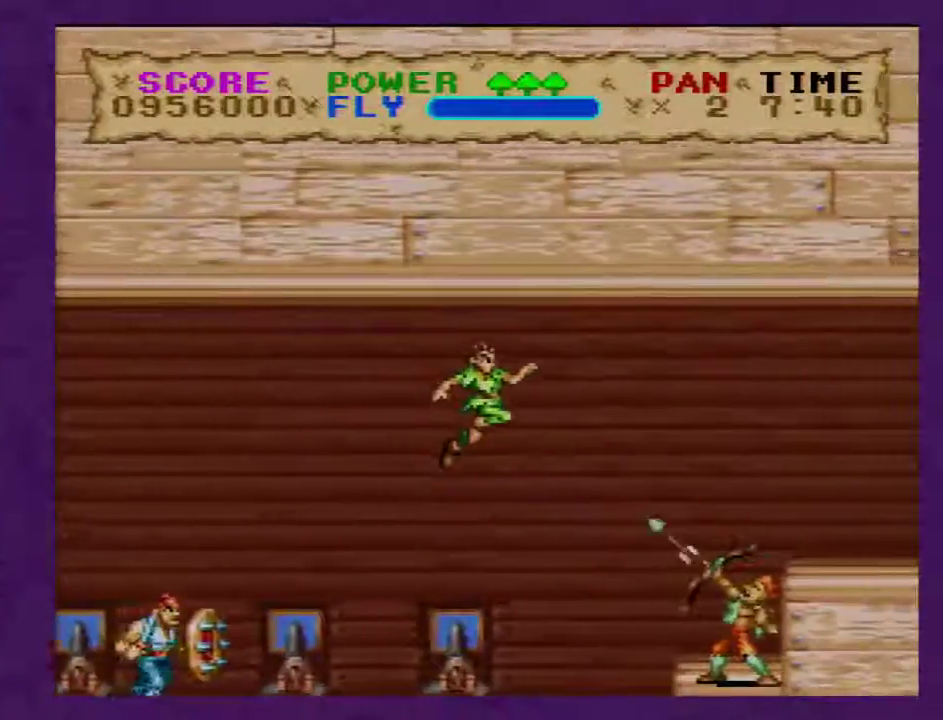
{"buttons": ["Y", "DPAD_RIGHT"], "events": [[17, "B", "up"], [17, "Y", "down"]]}
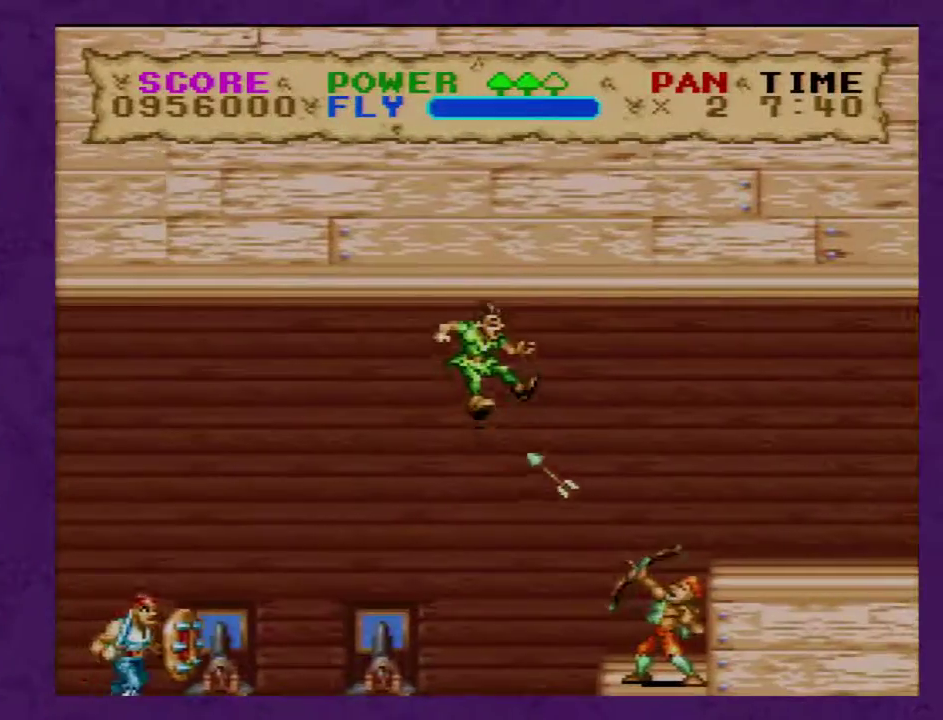
{"buttons": ["DPAD_RIGHT"], "events": [[483, "Y", "up"]]}
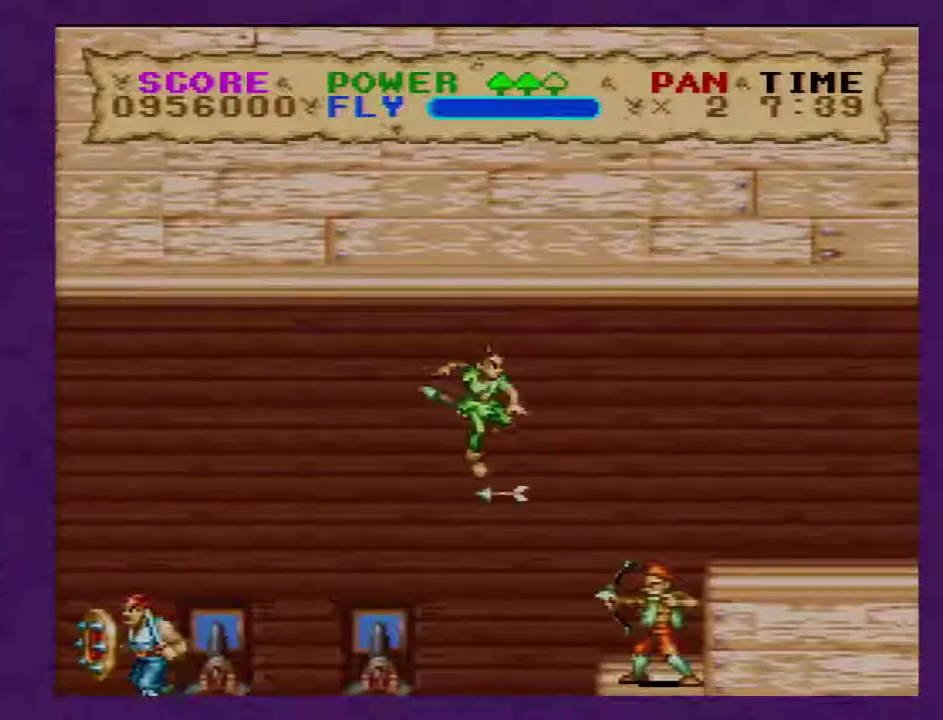
{"buttons": ["B", "Y", "DPAD_RIGHT"], "events": [[100, "Y", "down"], [467, "B", "down"]]}
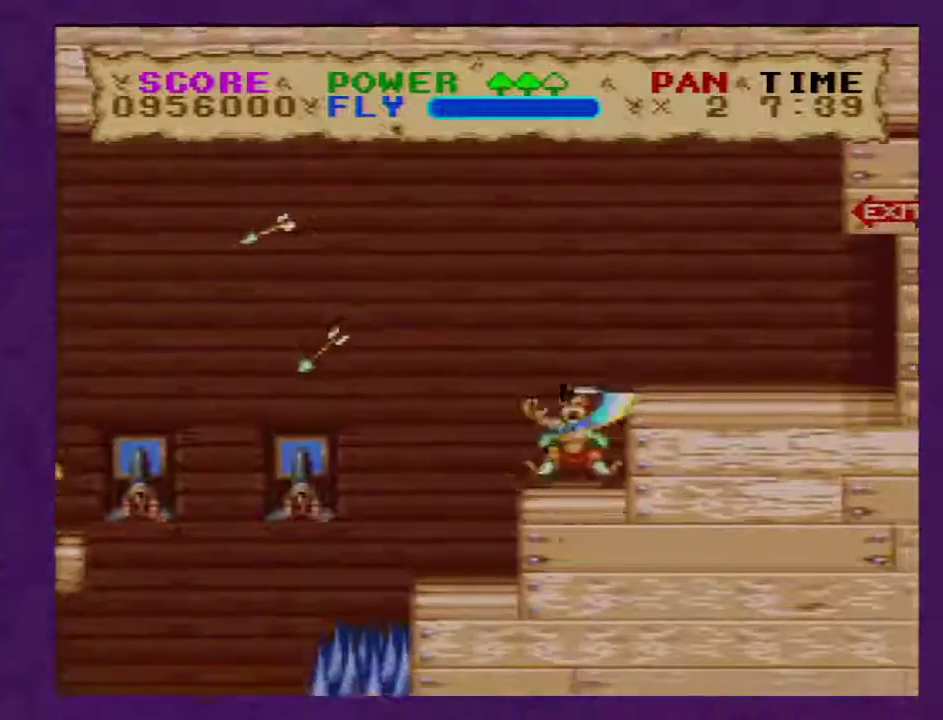
{"buttons": ["Y", "DPAD_RIGHT"], "events": [[250, "B", "up"]]}
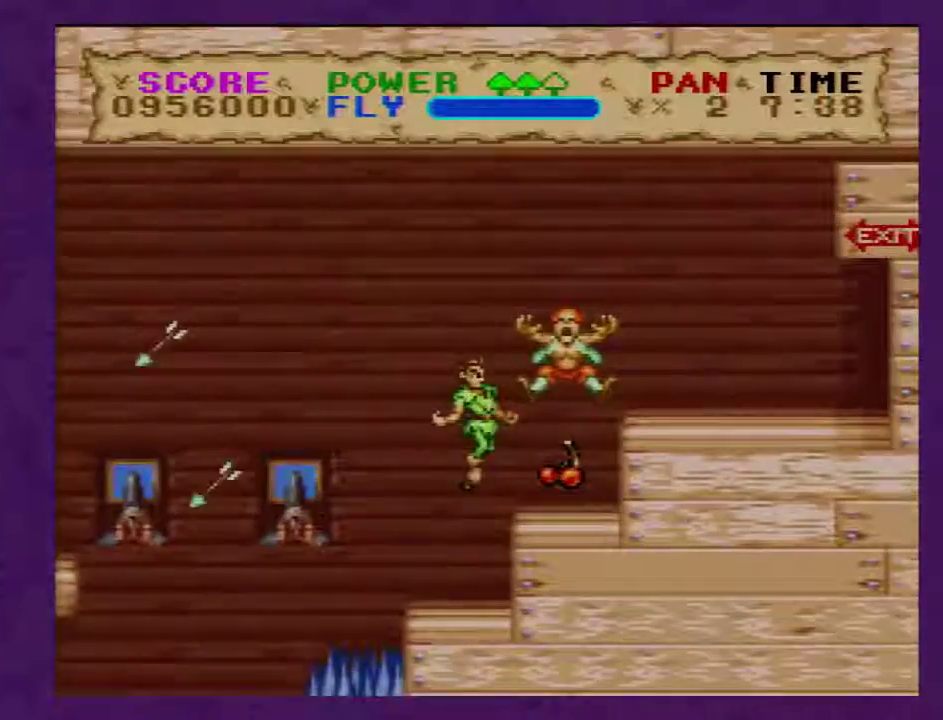
{"buttons": ["B", "Y", "DPAD_RIGHT"], "events": [[183, "B", "down"]]}
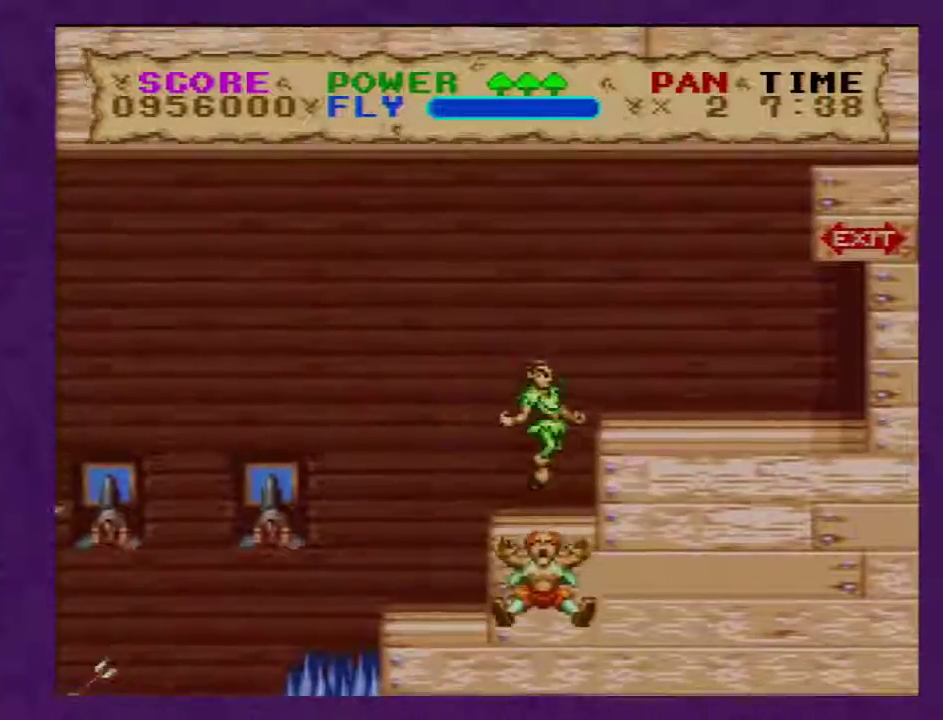
{"buttons": ["Y", "DPAD_RIGHT"], "events": [[400, "B", "up"]]}
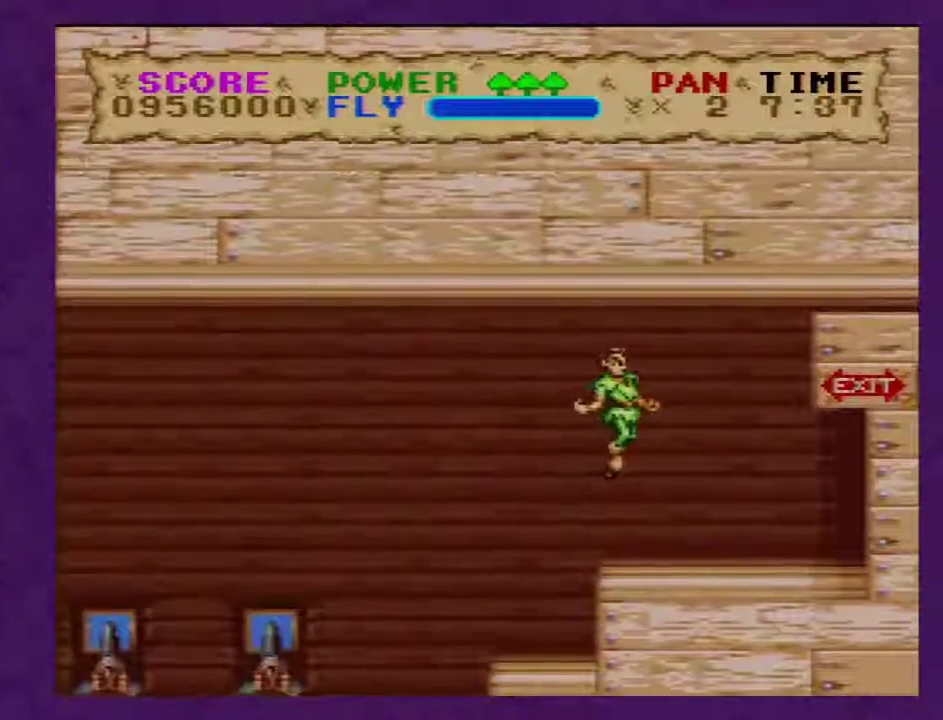
{"buttons": ["Y", "DPAD_RIGHT"], "events": []}
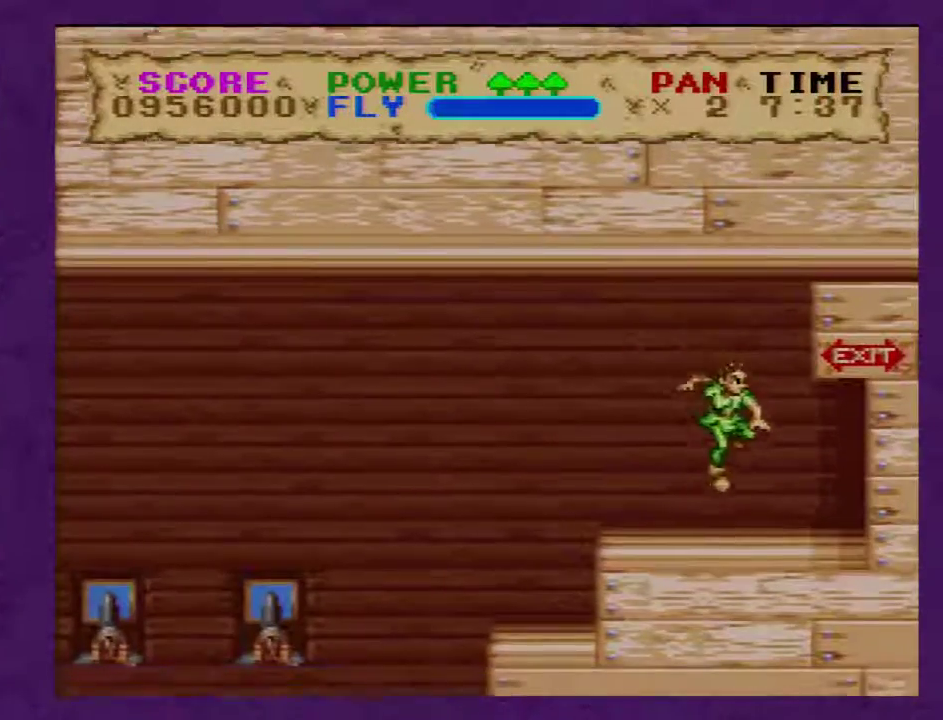
{"buttons": ["Y", "DPAD_RIGHT"], "events": []}
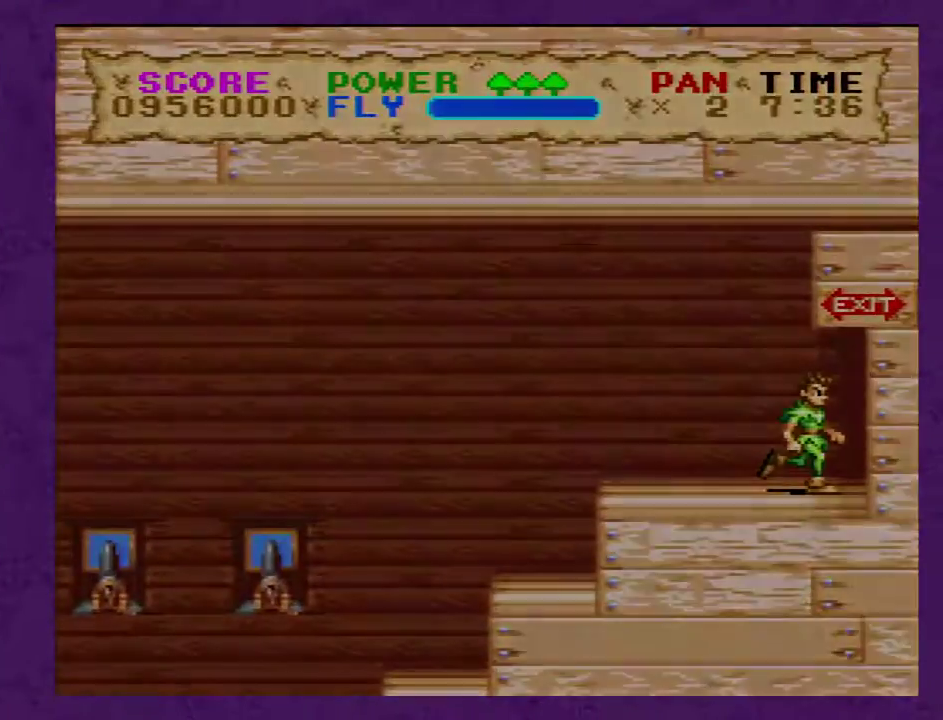
{"buttons": ["Y", "DPAD_RIGHT"], "events": []}
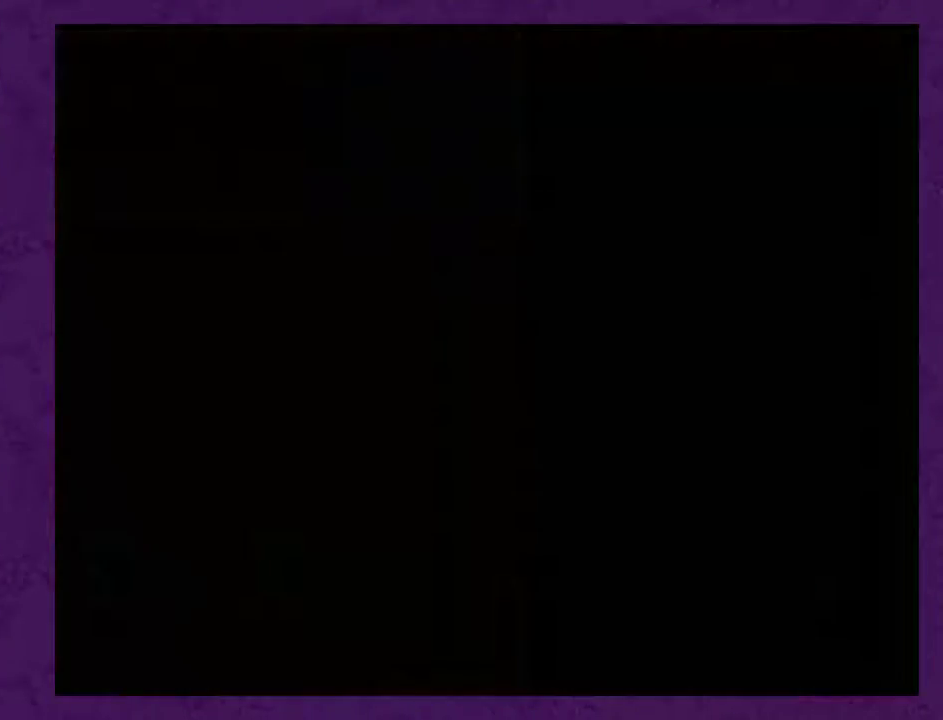
{"buttons": ["Y", "DPAD_RIGHT"], "events": []}